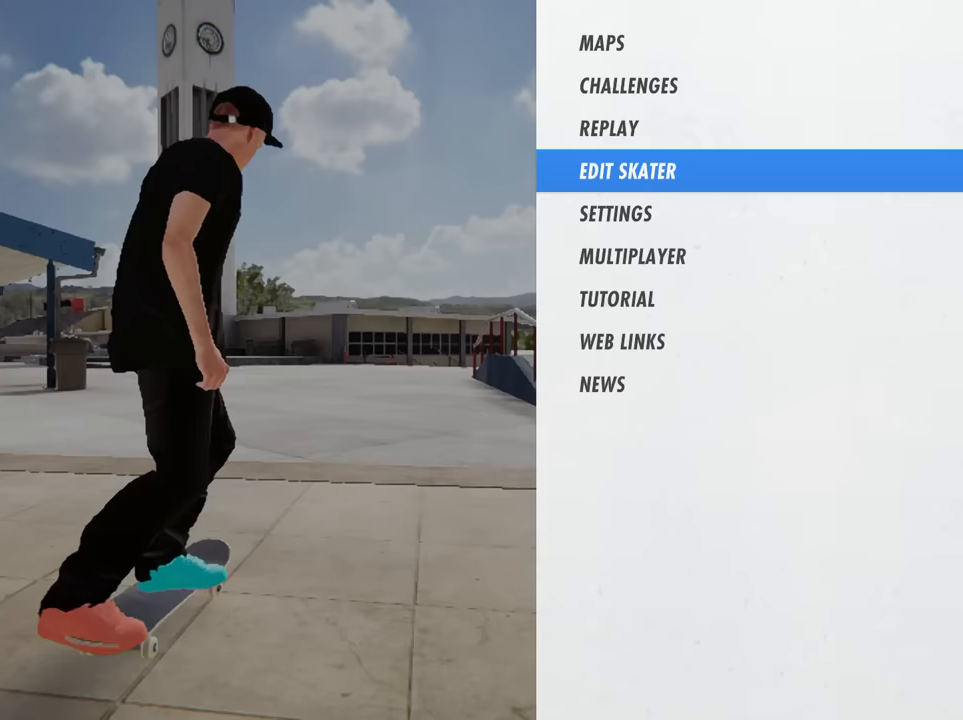
Gameplay with a controller (Nintendo layout); each line is a JSON object with the inputs held at the frame after it. "events" lists button and stick changes between this image and that frame as [ms after this image, input, new state], when the widget could be followed in between. Not read: HOME L3 R3 Z.
{"buttons": [], "left_stick": "center", "right_stick": "center", "events": []}
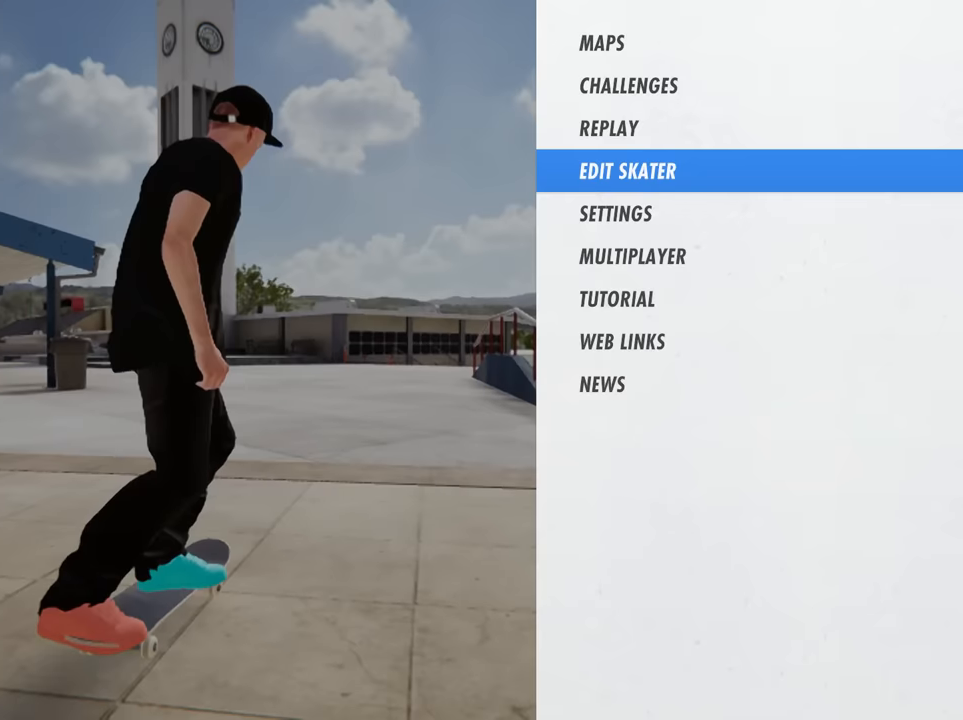
{"buttons": [], "left_stick": "center", "right_stick": "center", "events": []}
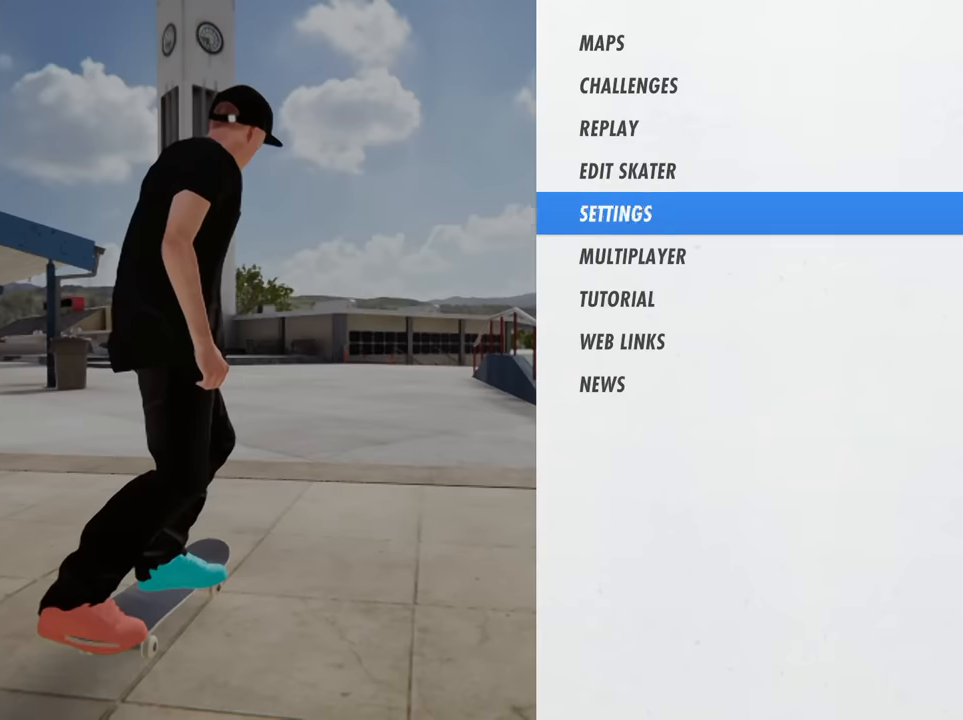
{"buttons": [], "left_stick": "center", "right_stick": "center", "events": []}
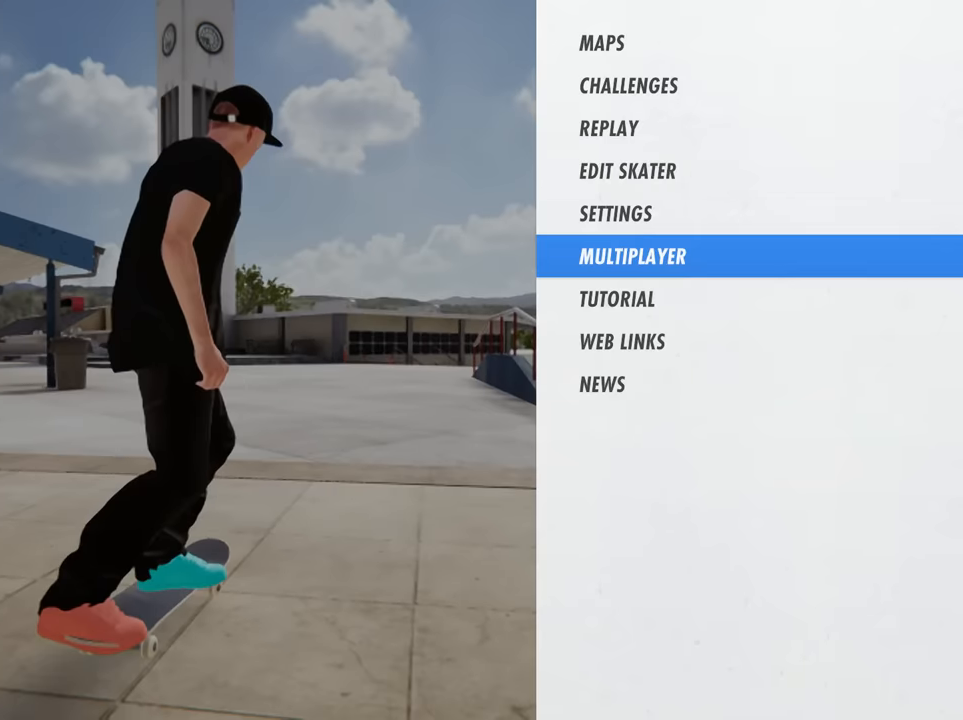
{"buttons": [], "left_stick": "center", "right_stick": "center", "events": []}
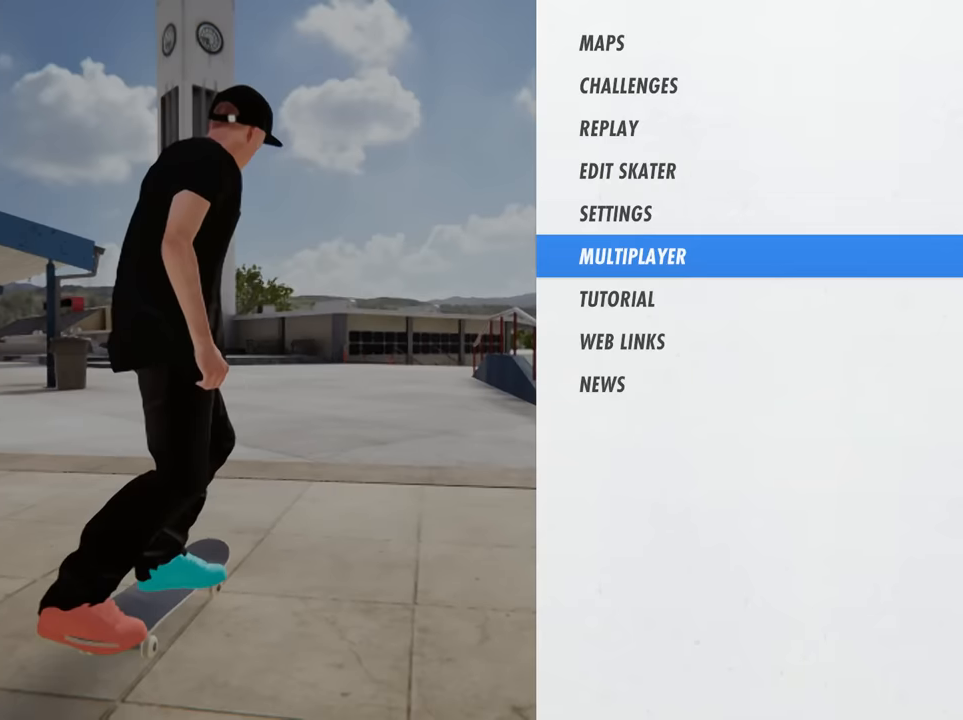
{"buttons": [], "left_stick": "center", "right_stick": "center", "events": []}
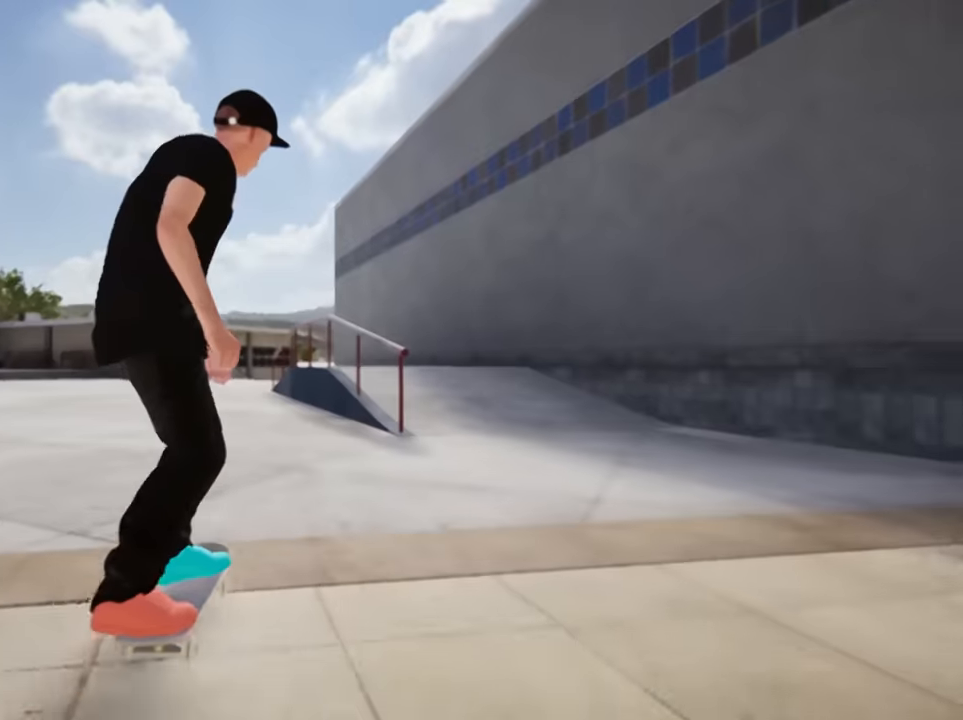
{"buttons": ["B"], "left_stick": "left", "right_stick": "center", "events": [[34, "B", "down"], [167, "left_stick", "left"]]}
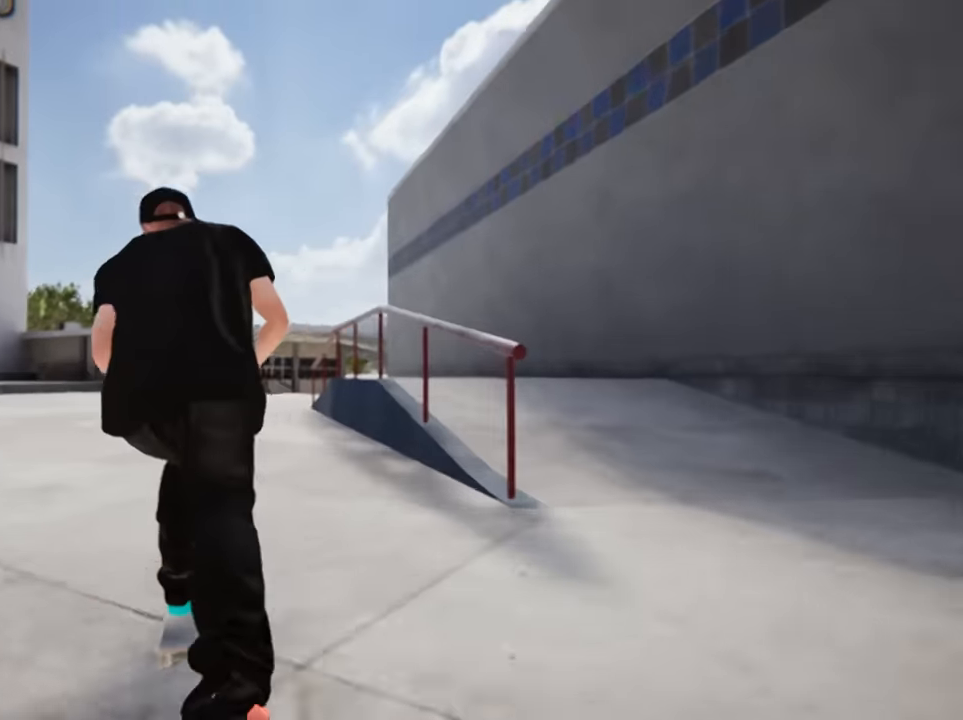
{"buttons": ["B"], "left_stick": "center", "right_stick": "center", "events": [[100, "left_stick", "center"]]}
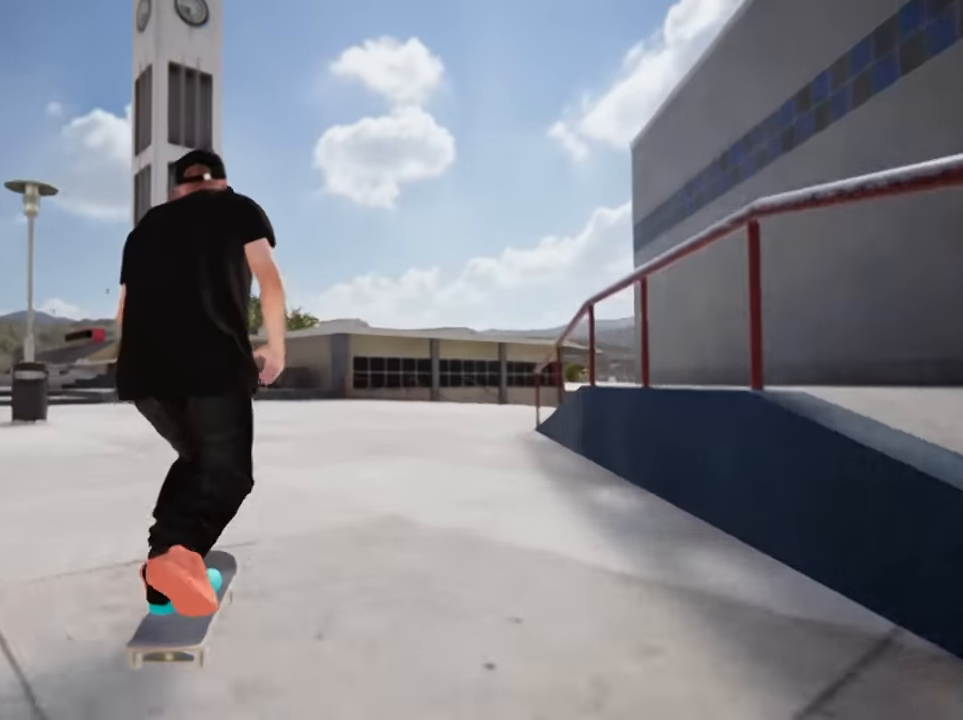
{"buttons": ["B"], "left_stick": "left", "right_stick": "center", "events": [[200, "left_stick", "left"]]}